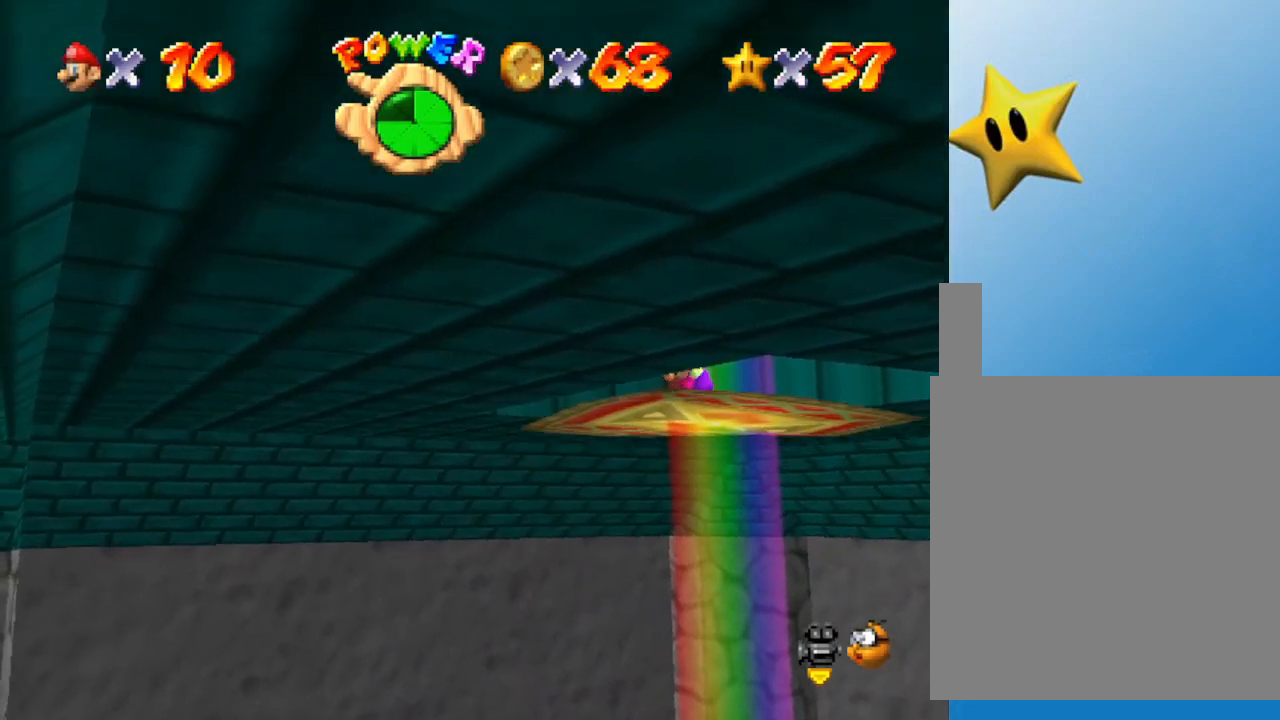
Gameplay with a controller (Nintendo layout); each line is a JSON object with the inputs held at the frame after it. "events" lists button and stick changes between this image and that frame as [ms after this image, input, new state], when the widget could be followed in between. Not read: L3 R3.
{"buttons": [], "left_stick": "center", "events": []}
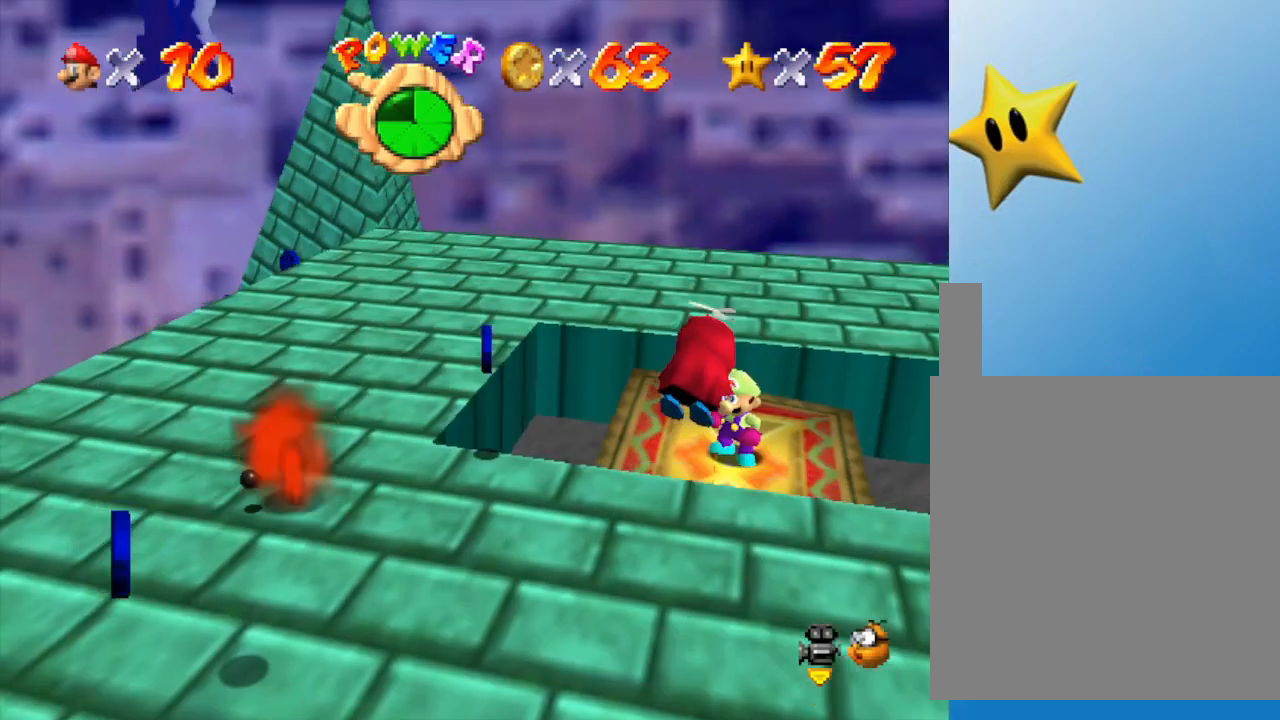
{"buttons": [], "left_stick": "down", "events": [[283, "left_stick", "down"]]}
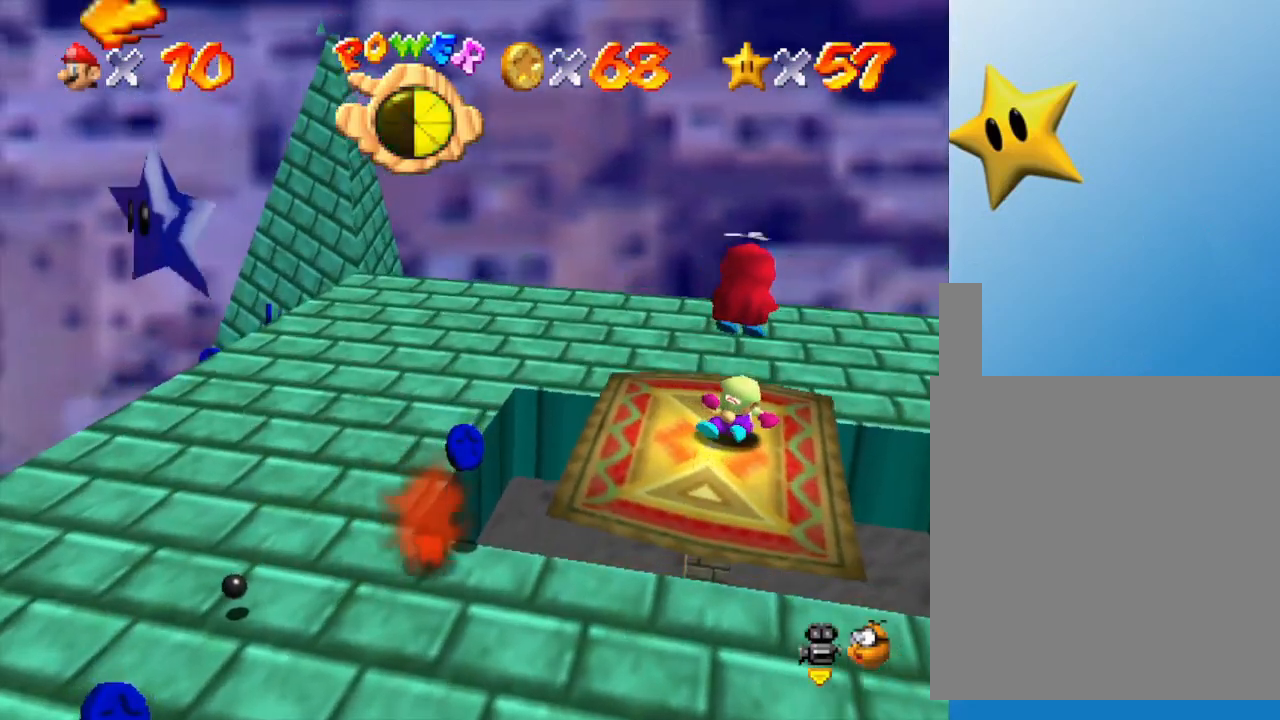
{"buttons": [], "left_stick": "down", "events": [[100, "A", "down"], [317, "A", "up"]]}
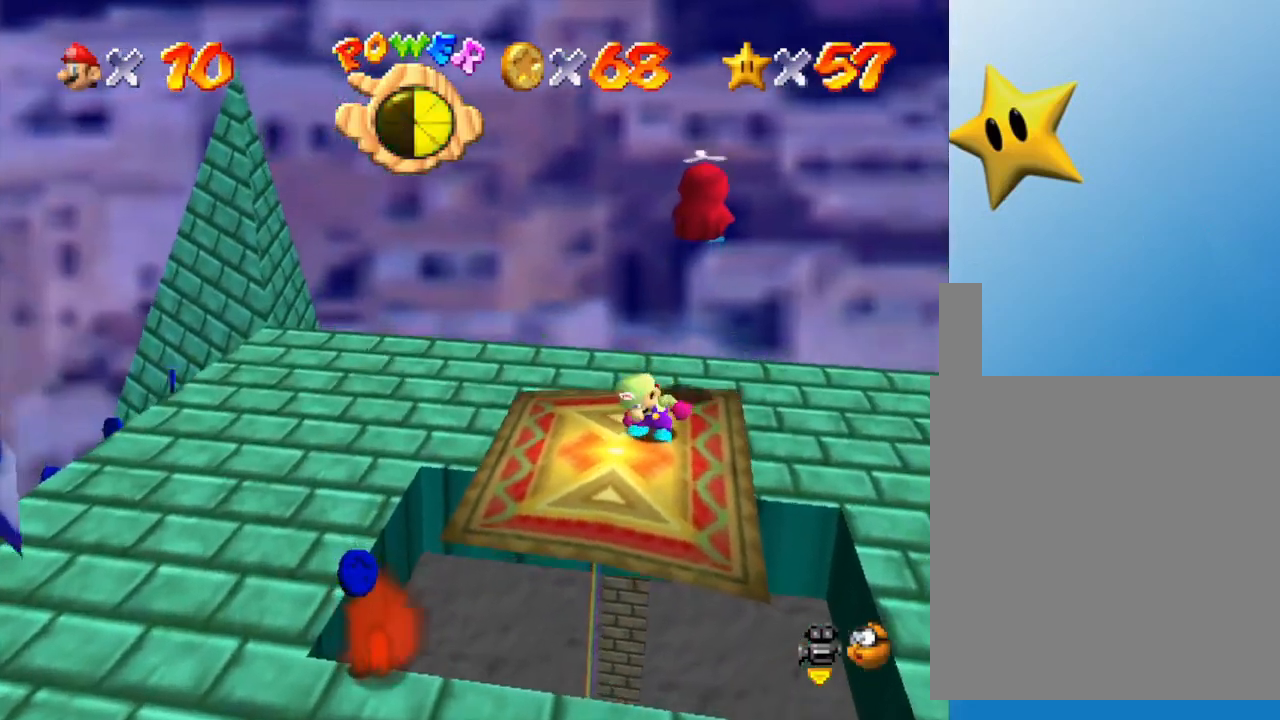
{"buttons": [], "left_stick": "down", "events": []}
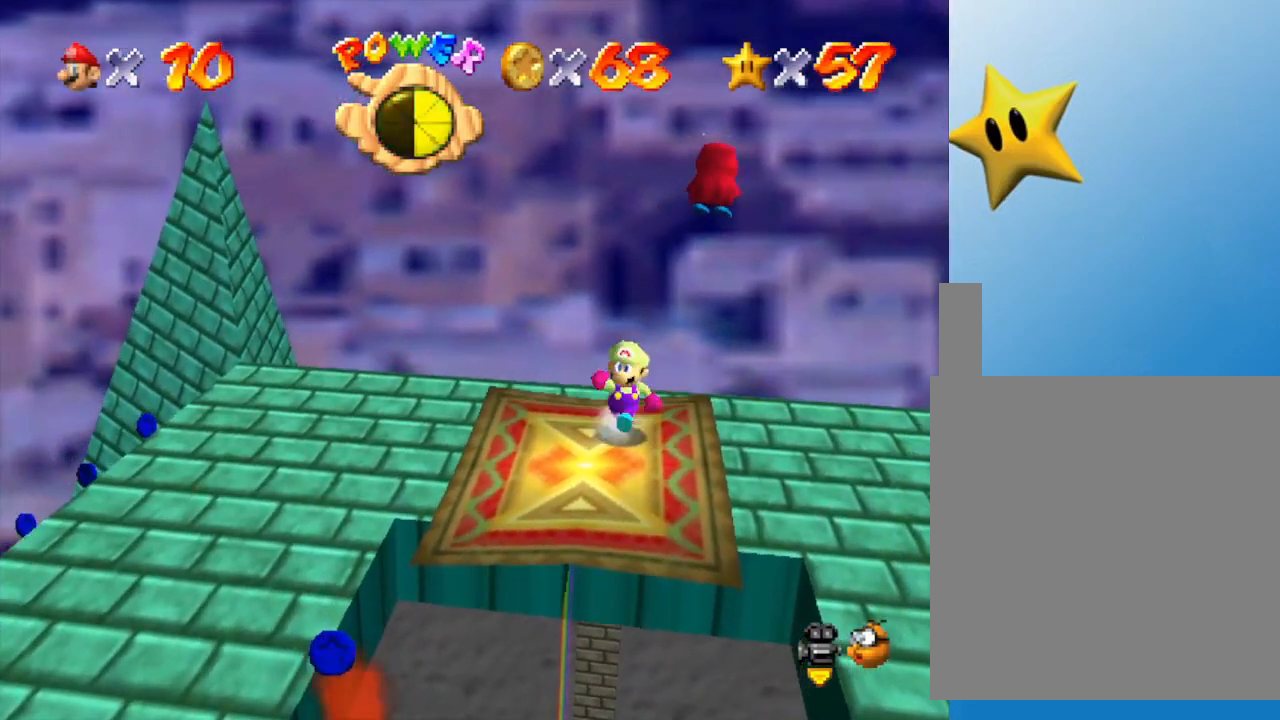
{"buttons": ["A"], "left_stick": "down", "events": [[383, "A", "down"]]}
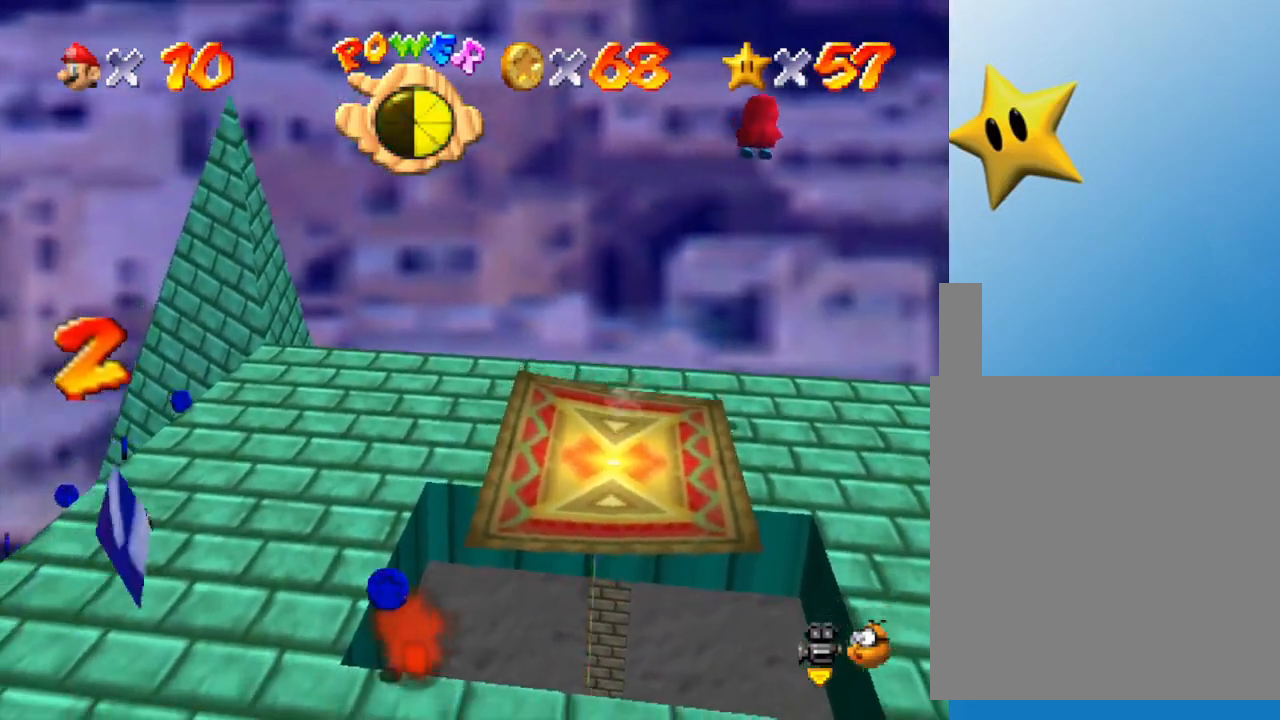
{"buttons": [], "left_stick": "down-left", "events": [[417, "A", "up"], [483, "left_stick", "down-left"]]}
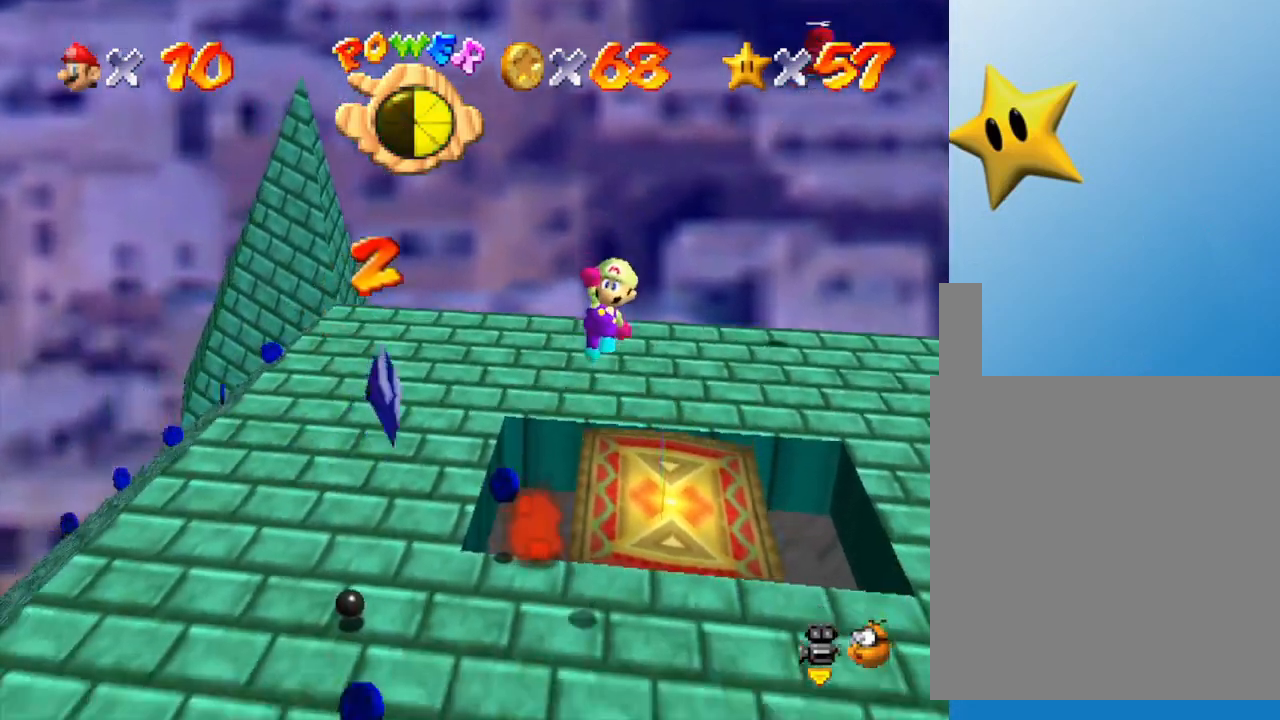
{"buttons": ["A"], "left_stick": "up", "events": [[400, "A", "down"], [433, "left_stick", "up"]]}
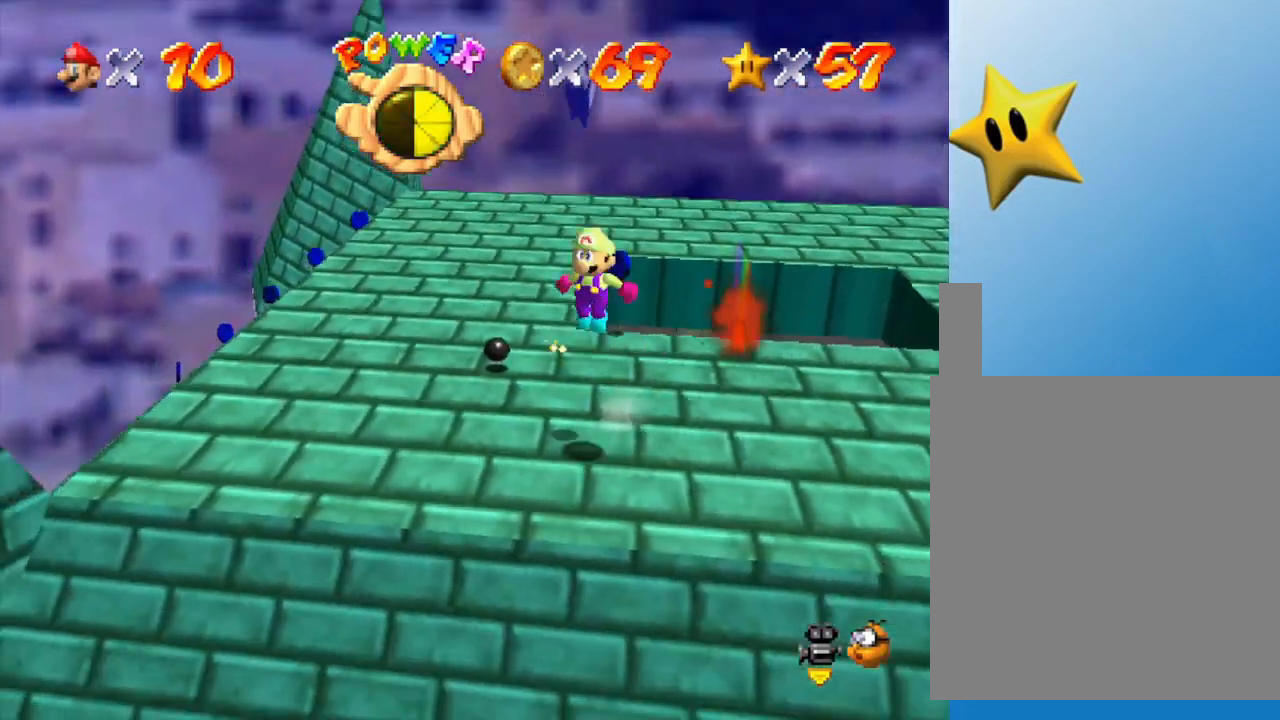
{"buttons": ["A"], "left_stick": "up", "events": [[33, "left_stick", "up-right"], [367, "left_stick", "up"]]}
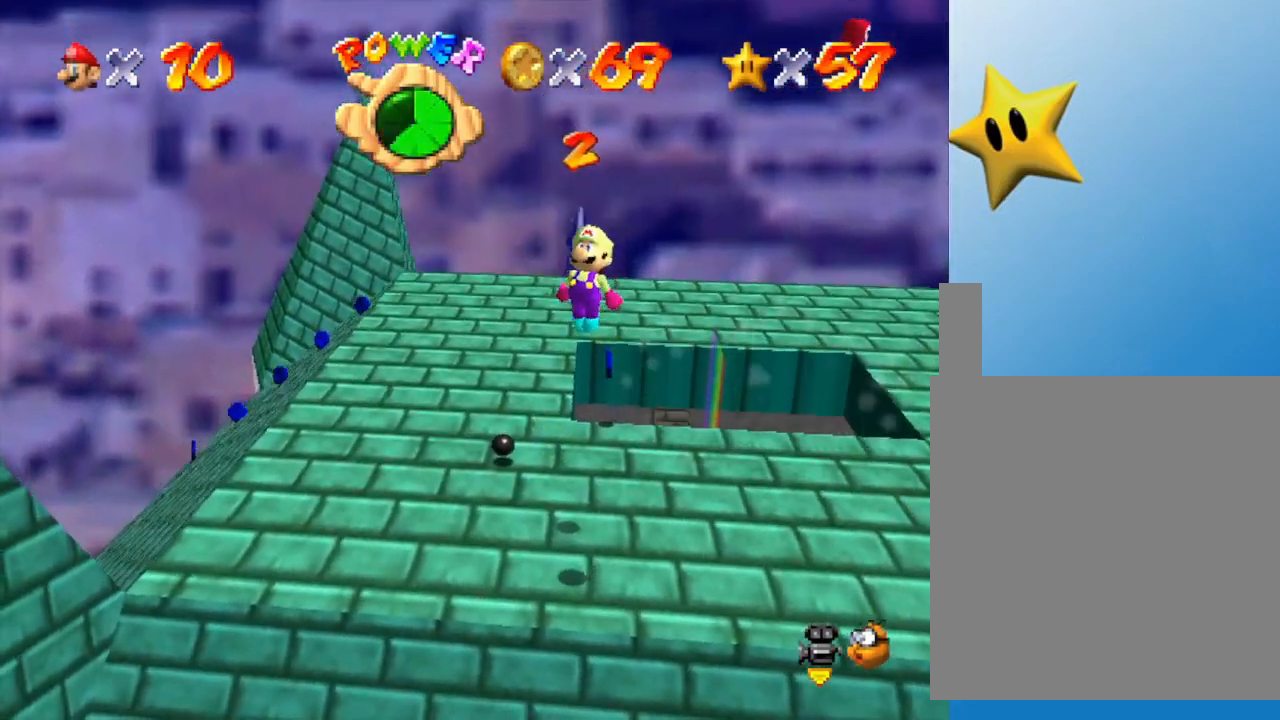
{"buttons": ["A", "B"], "left_stick": "up", "events": [[67, "B", "down"]]}
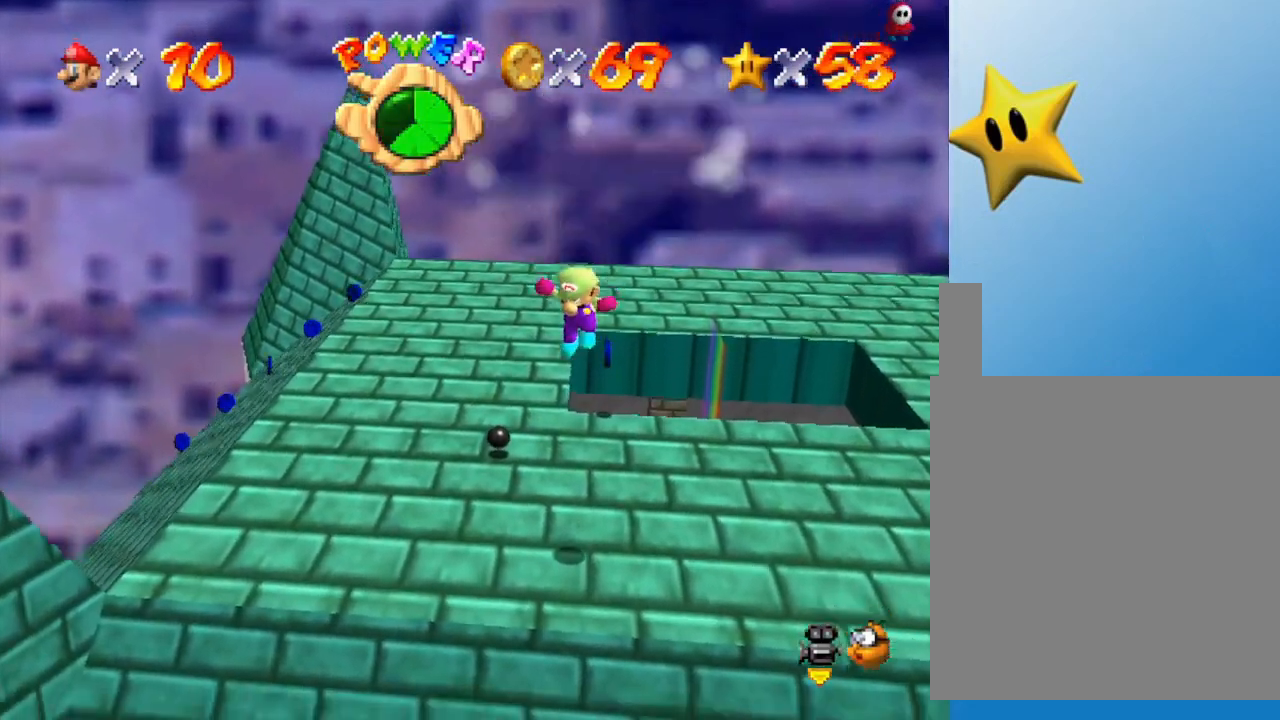
{"buttons": [], "left_stick": "center", "events": [[50, "A", "up"], [50, "B", "up"], [133, "left_stick", "center"]]}
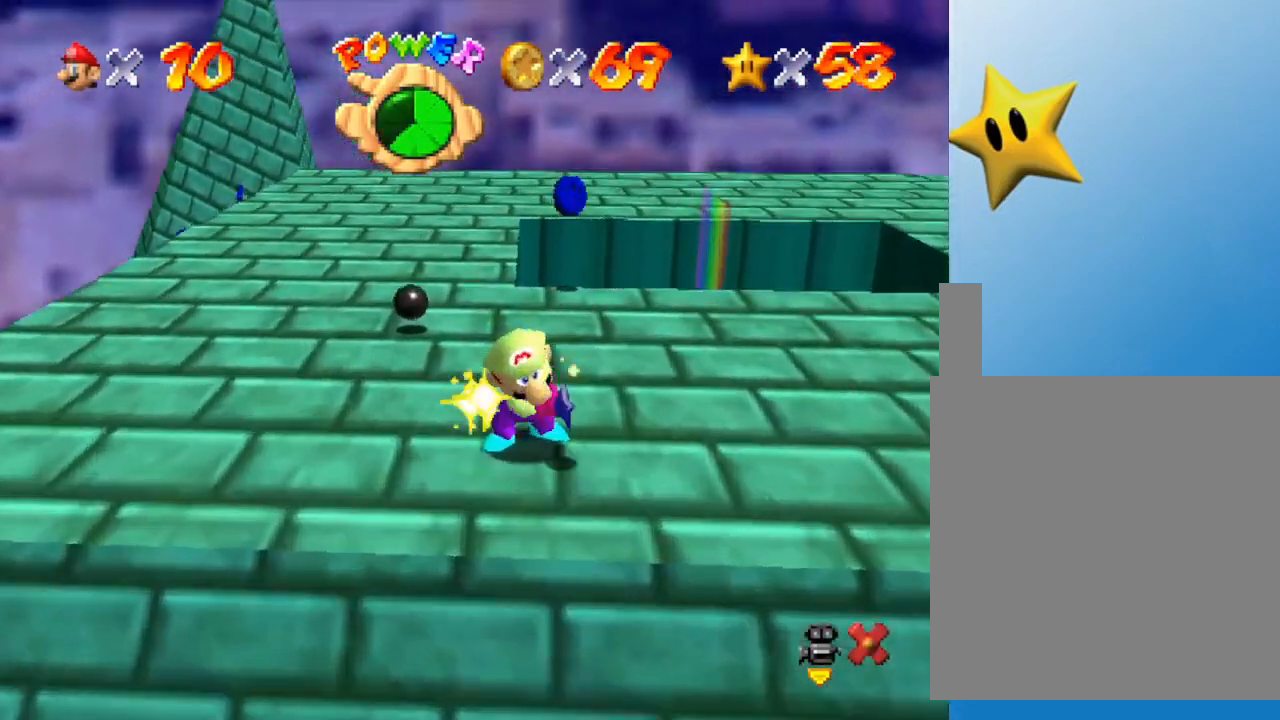
{"buttons": [], "left_stick": "center", "events": []}
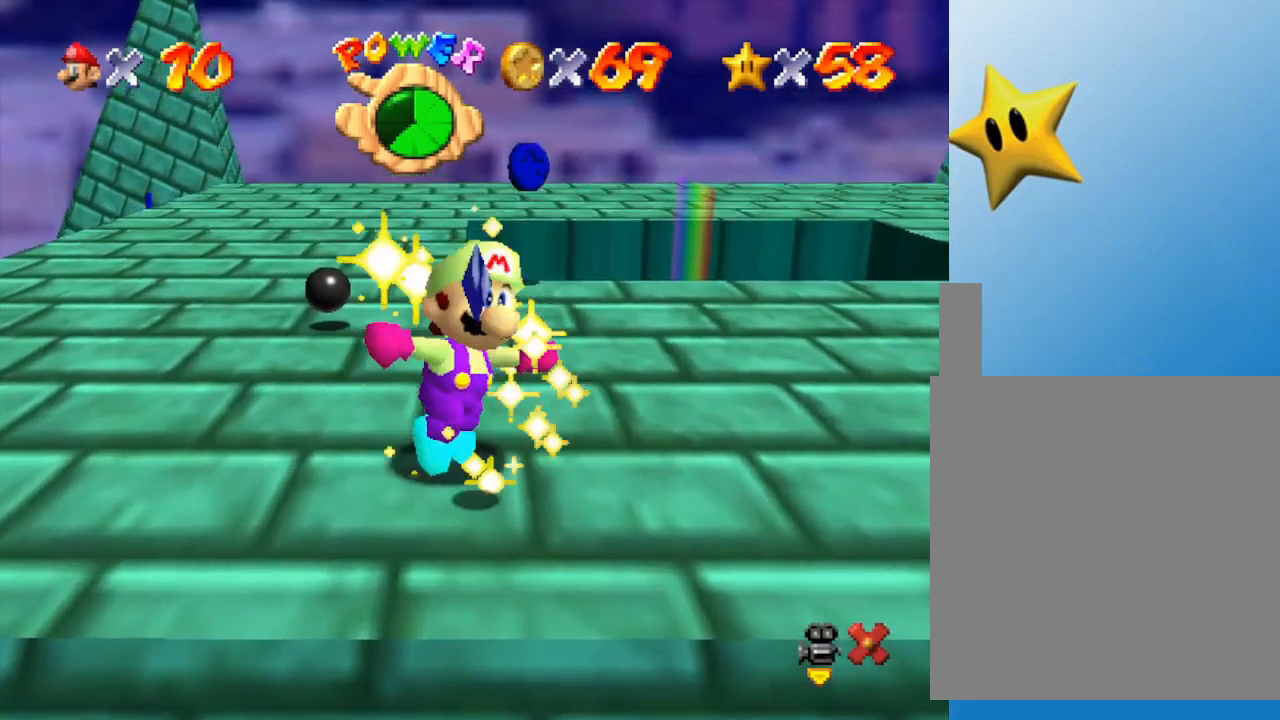
{"buttons": [], "left_stick": "center", "events": []}
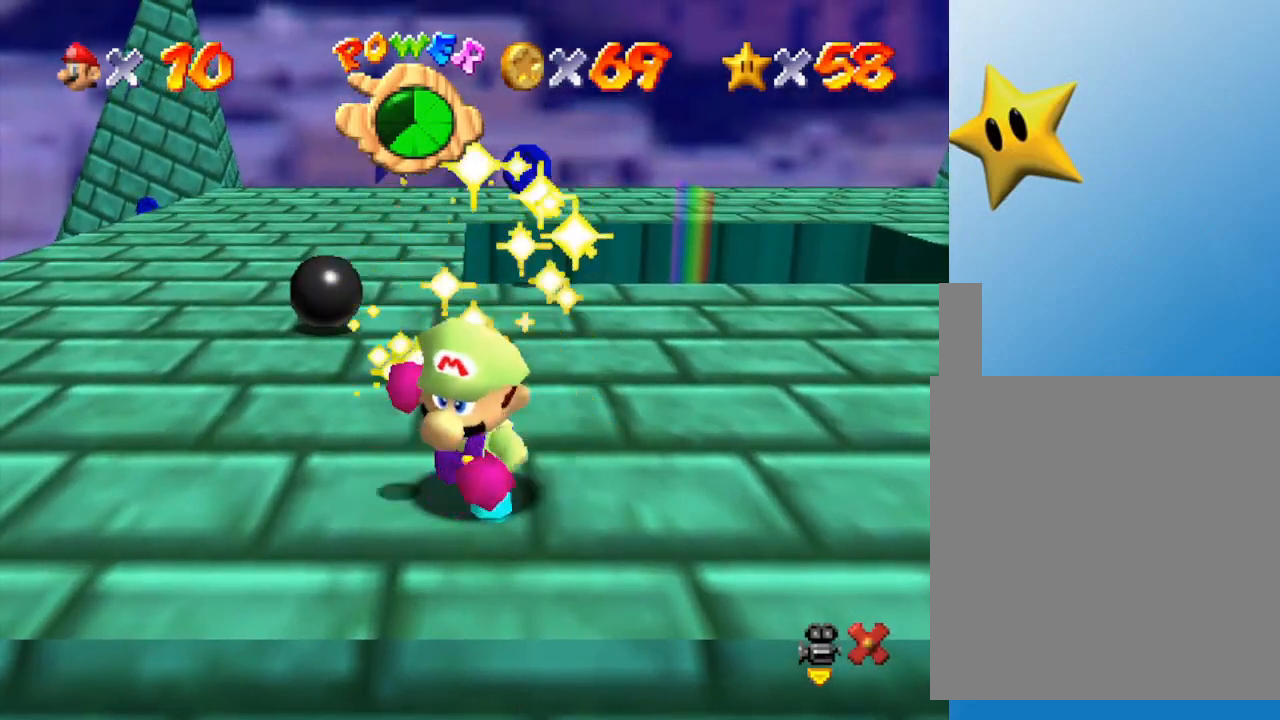
{"buttons": [], "left_stick": "center", "events": []}
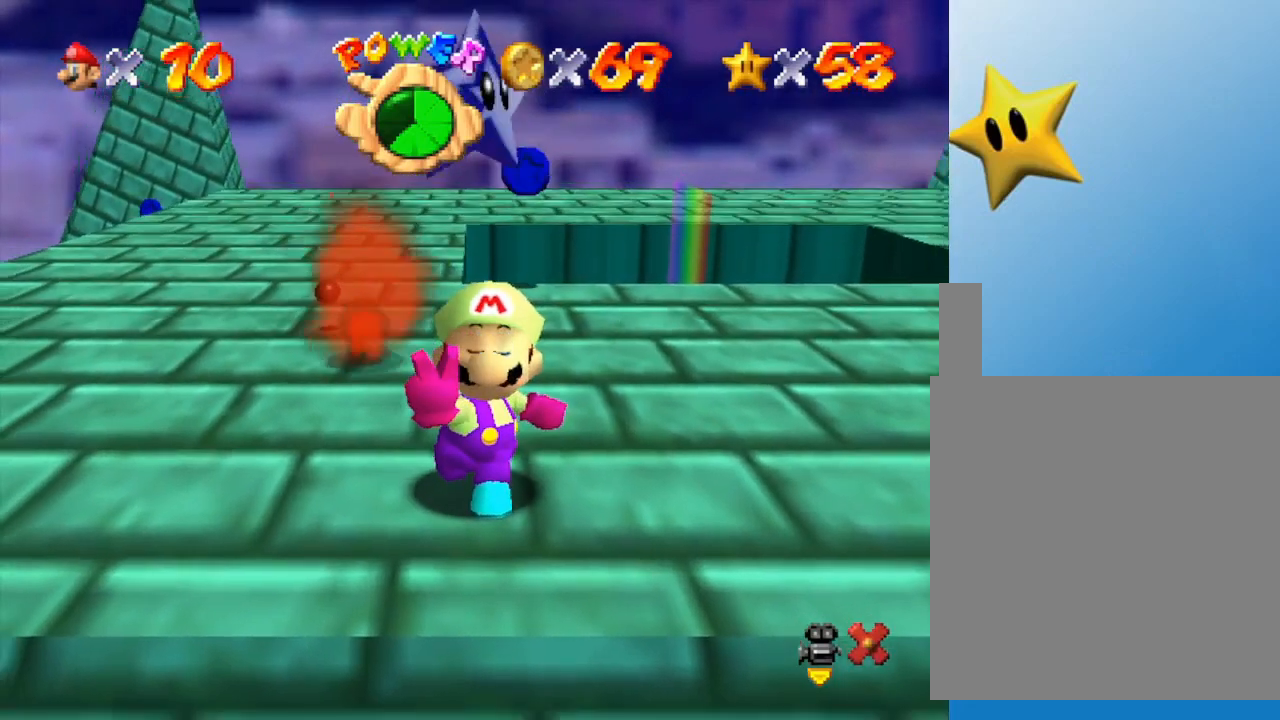
{"buttons": [], "left_stick": "center", "events": []}
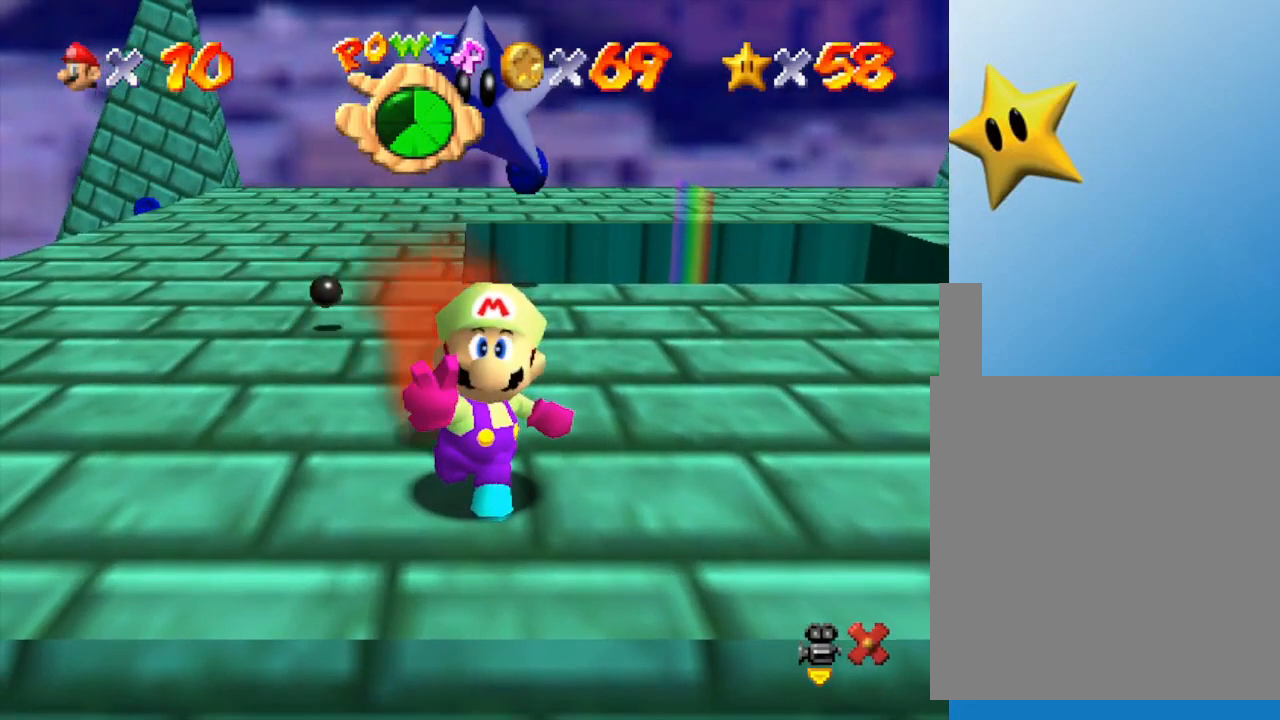
{"buttons": [], "left_stick": "center", "events": []}
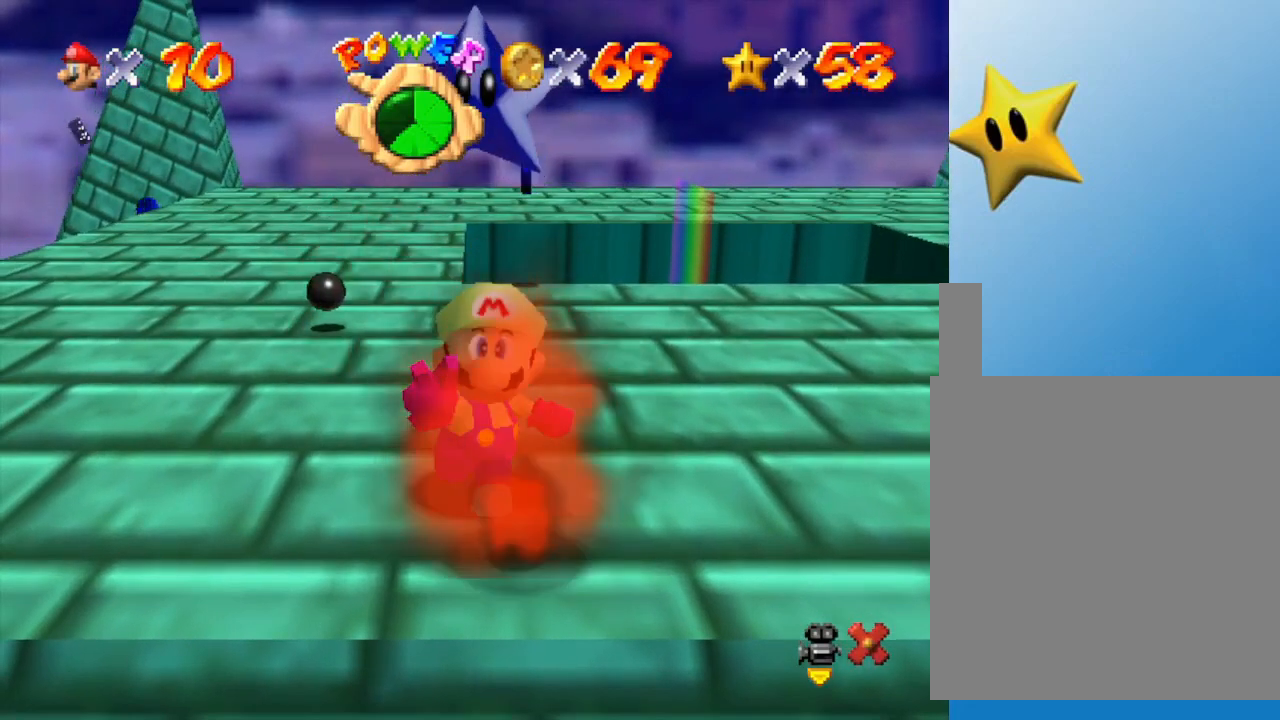
{"buttons": ["A"], "left_stick": "center", "events": [[483, "A", "down"]]}
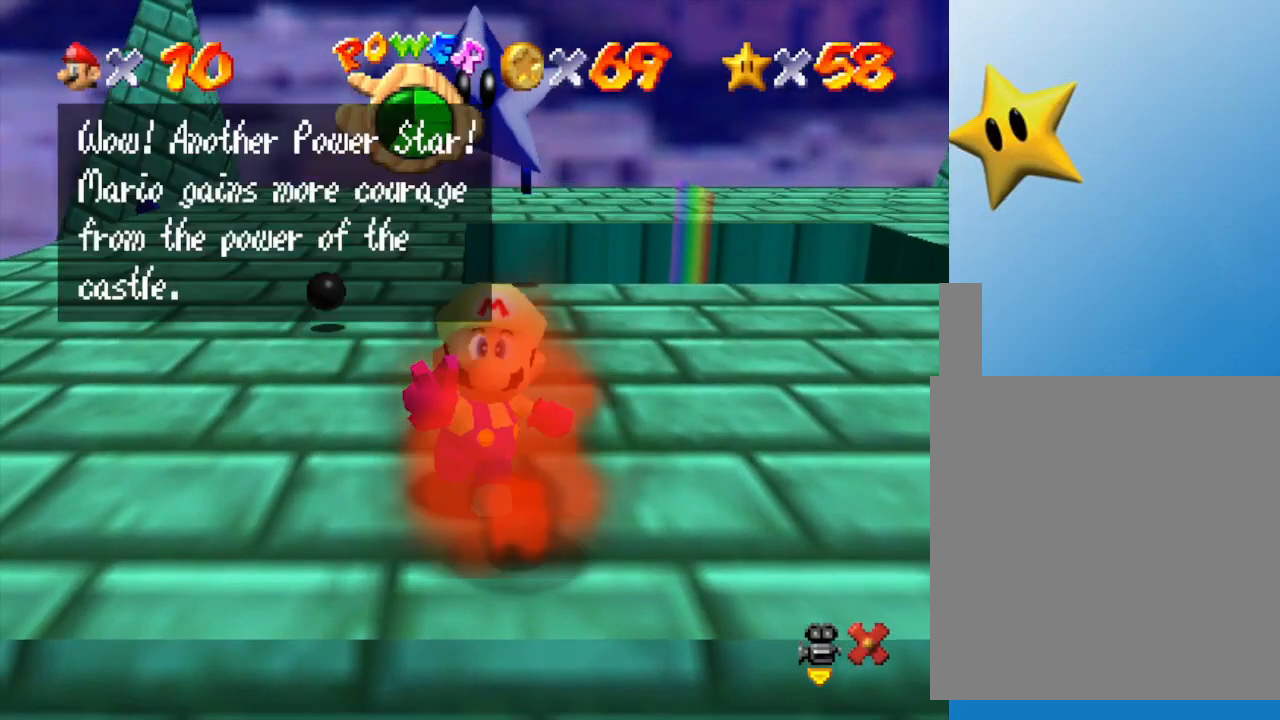
{"buttons": ["A"], "left_stick": "center", "events": [[100, "A", "up"], [483, "A", "down"]]}
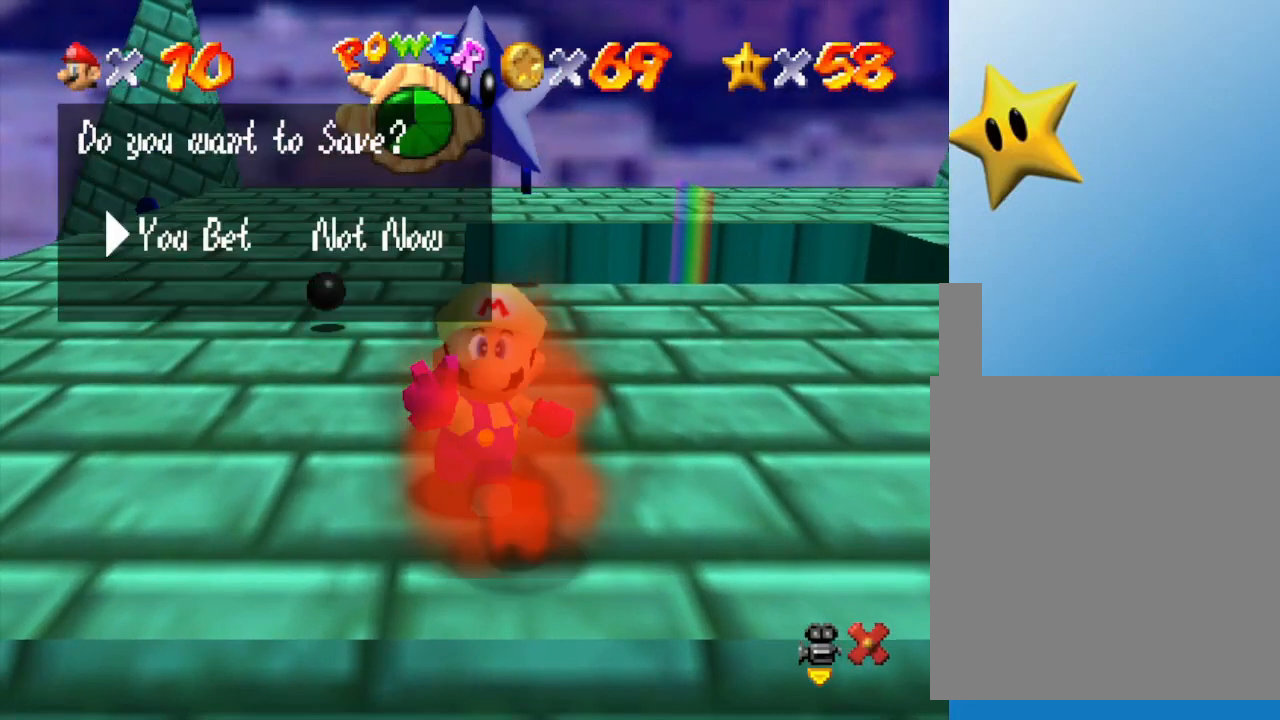
{"buttons": [], "left_stick": "center", "events": [[100, "A", "up"]]}
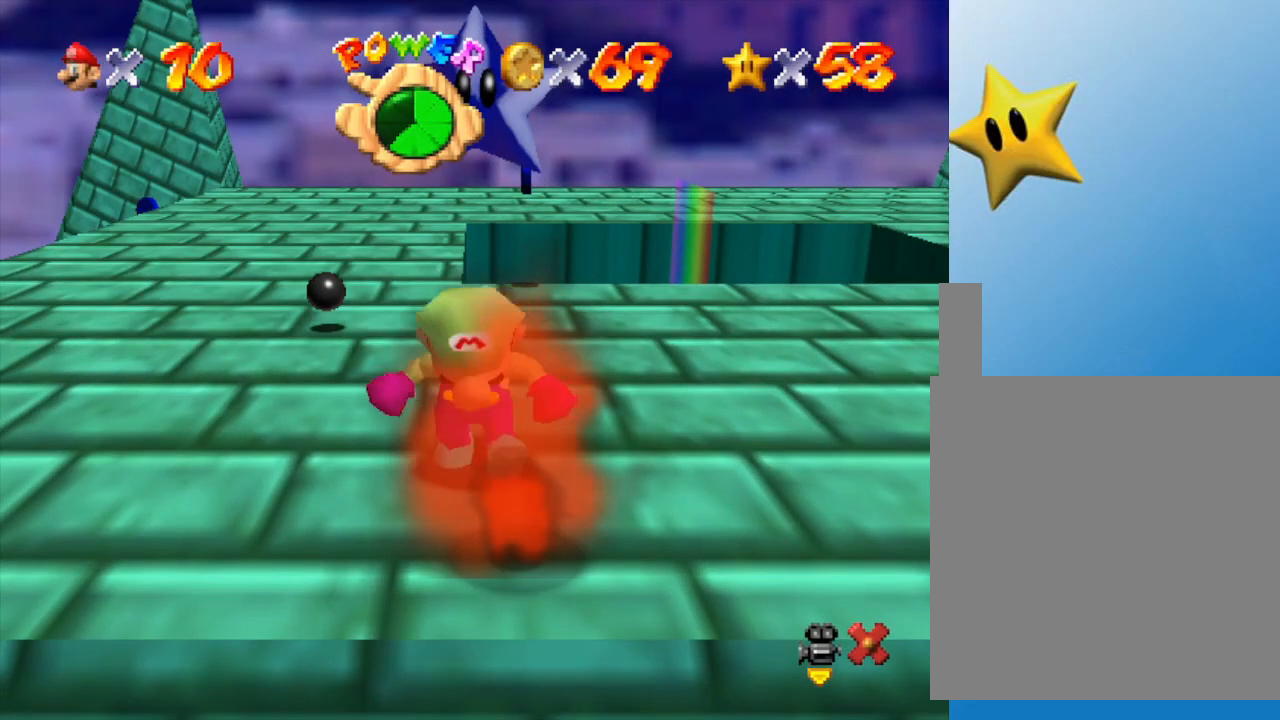
{"buttons": [], "left_stick": "up", "events": [[417, "left_stick", "up"]]}
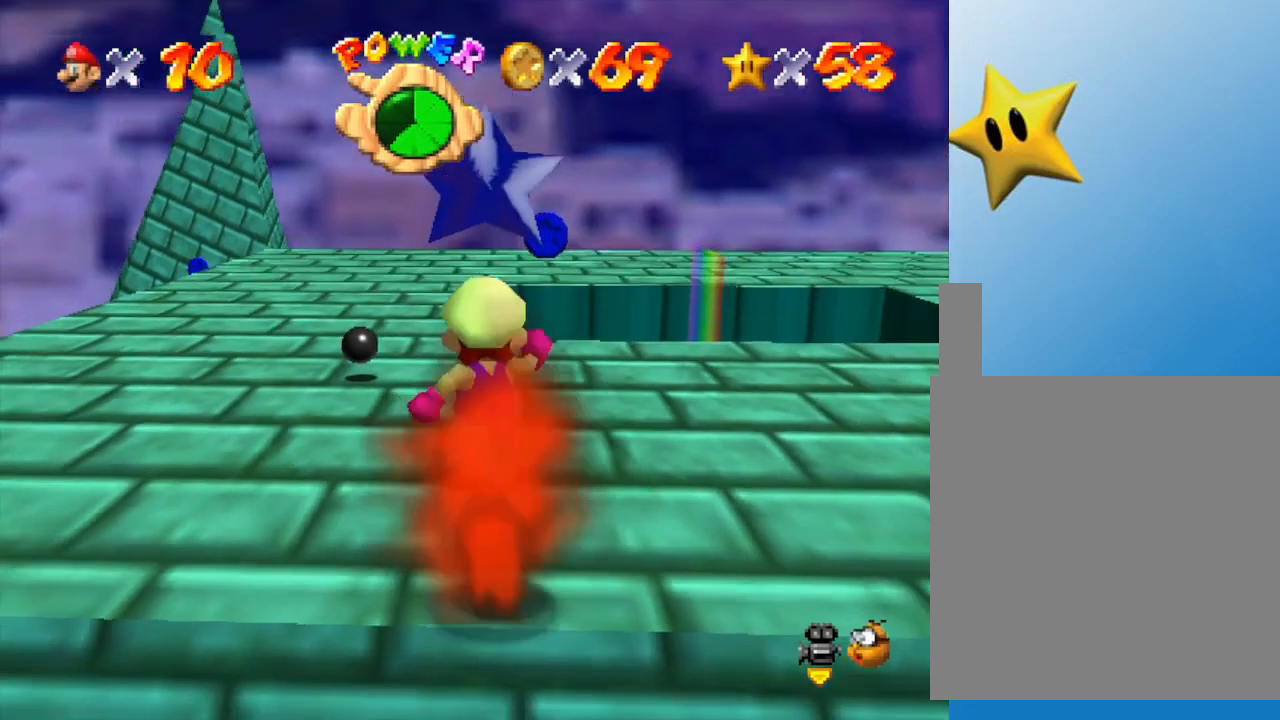
{"buttons": [], "left_stick": "up", "events": []}
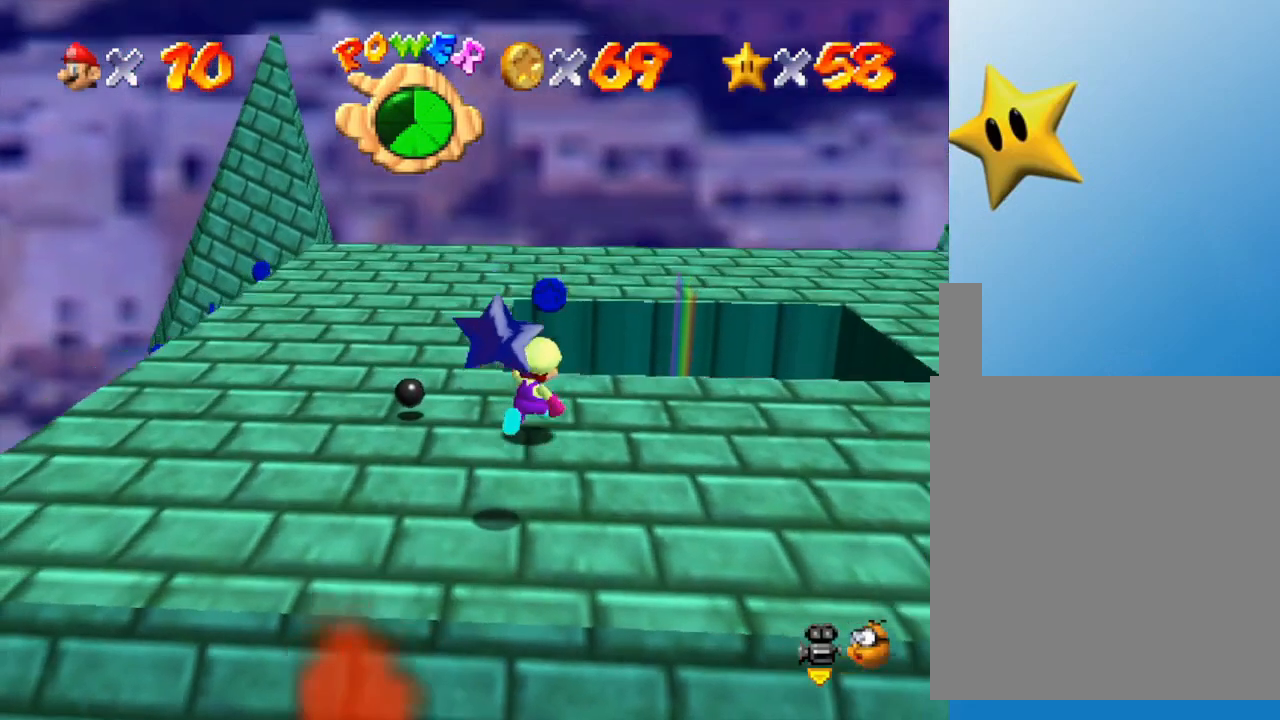
{"buttons": [], "left_stick": "down", "events": [[217, "A", "down"], [267, "A", "up"], [367, "left_stick", "down"]]}
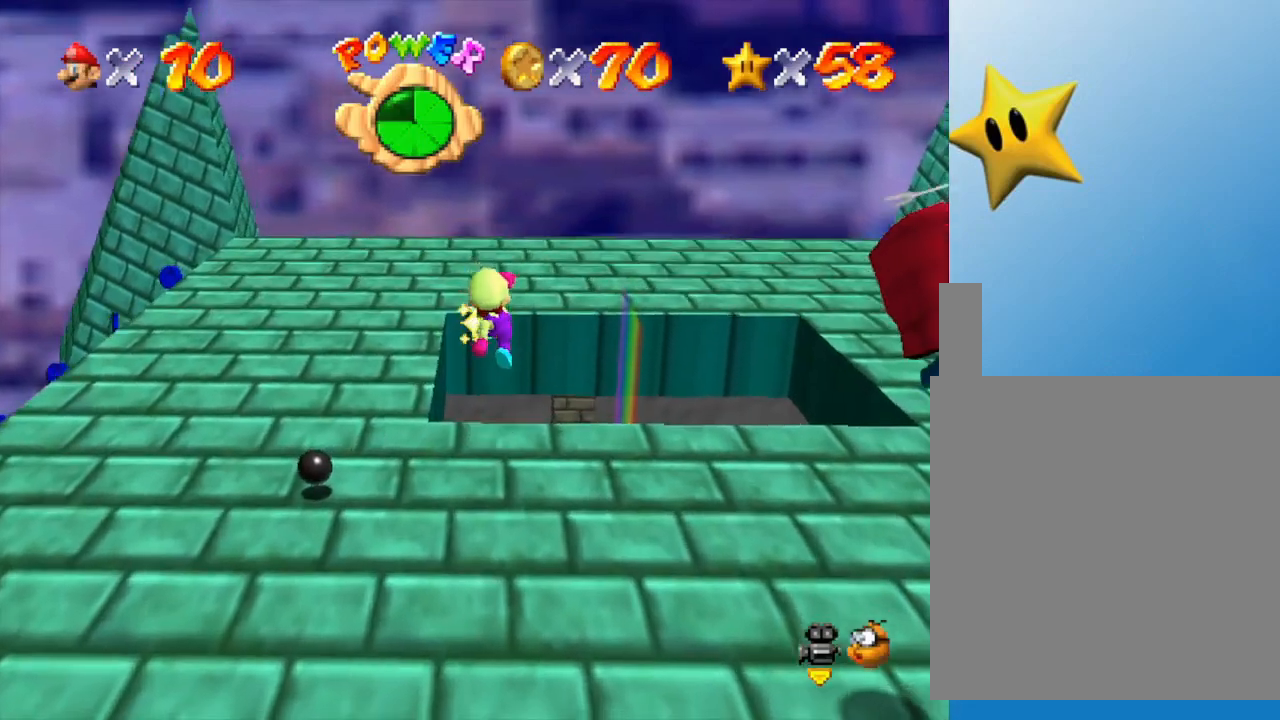
{"buttons": [], "left_stick": "down", "events": []}
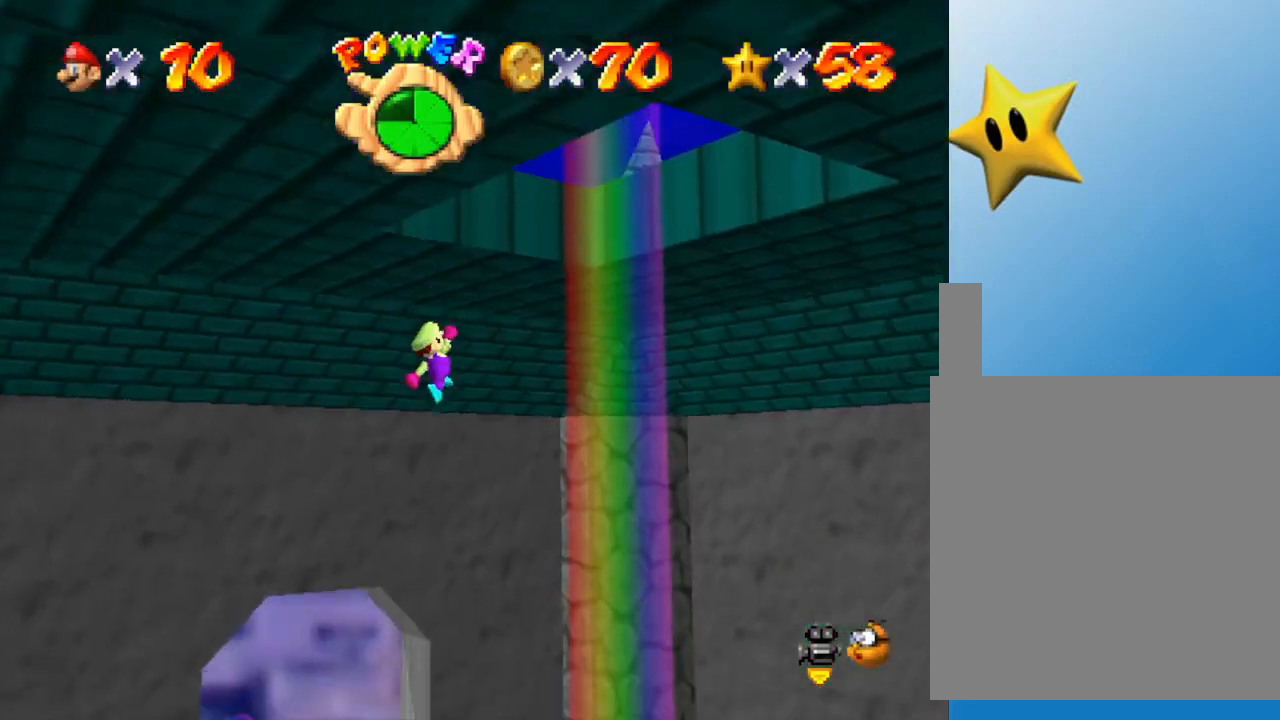
{"buttons": [], "left_stick": "up-right", "events": [[17, "left_stick", "center"], [350, "left_stick", "up-right"]]}
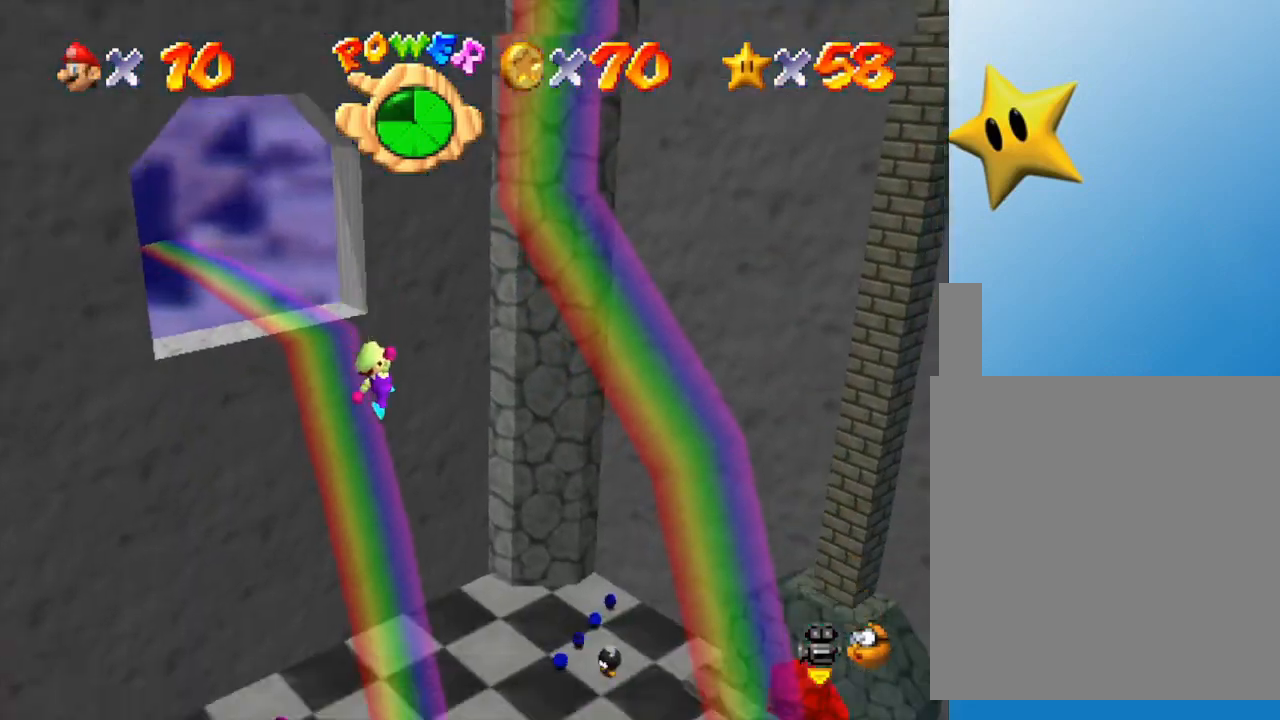
{"buttons": [], "left_stick": "up-right", "events": [[100, "left_stick", "center"], [333, "left_stick", "up-right"], [400, "B", "down"], [500, "B", "up"]]}
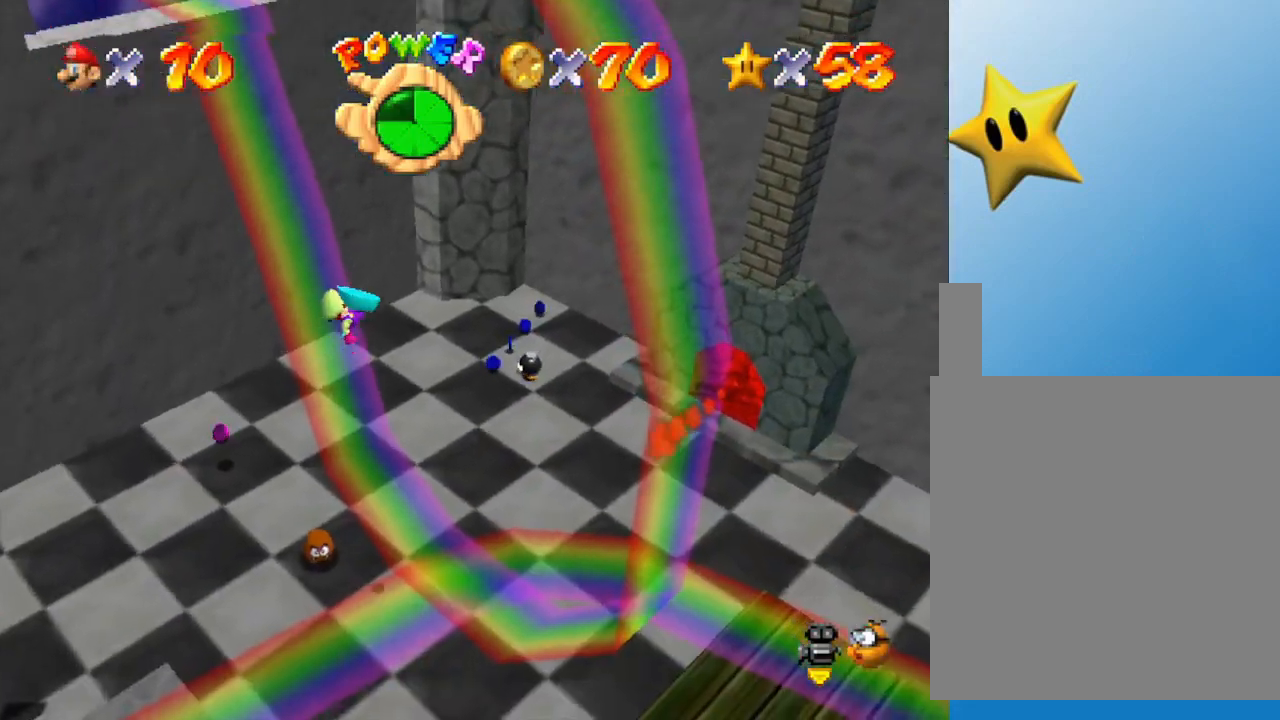
{"buttons": [], "left_stick": "up", "events": [[500, "left_stick", "up"]]}
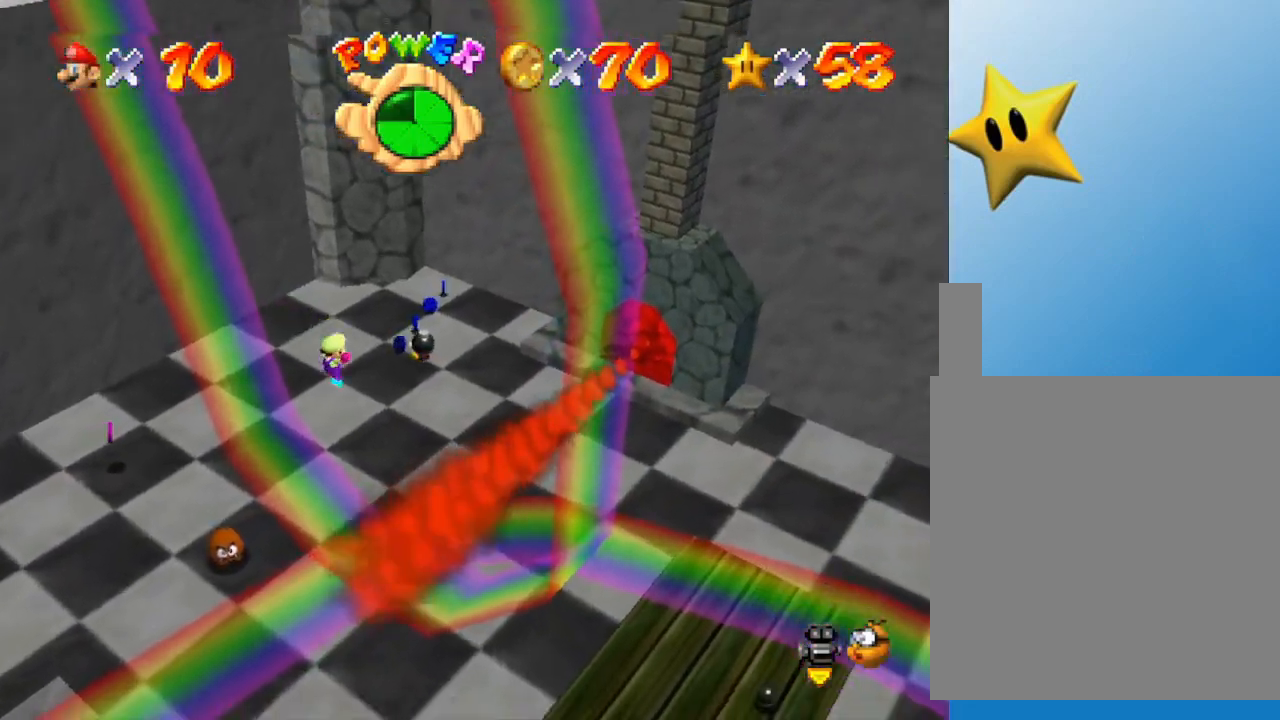
{"buttons": [], "left_stick": "up", "events": []}
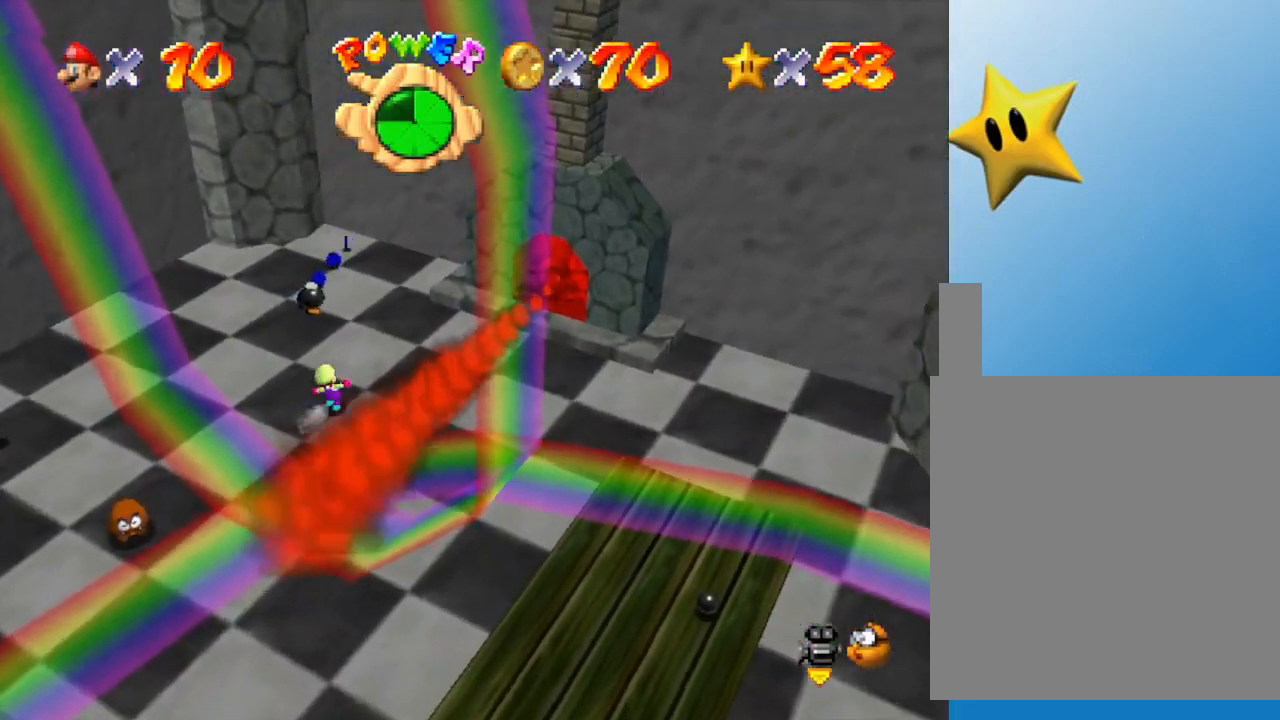
{"buttons": [], "left_stick": "up", "events": [[100, "left_stick", "up-left"], [233, "left_stick", "up"], [350, "B", "down"], [483, "B", "up"]]}
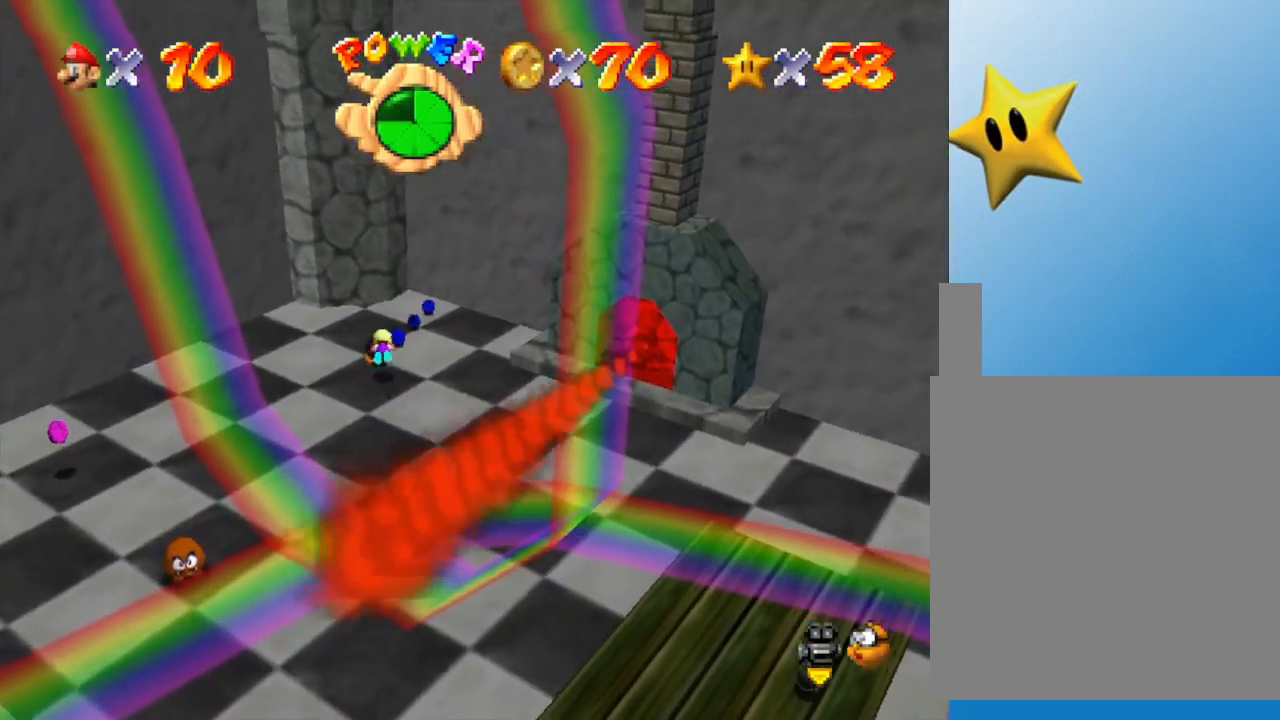
{"buttons": [], "left_stick": "up-right", "events": [[300, "left_stick", "up-right"]]}
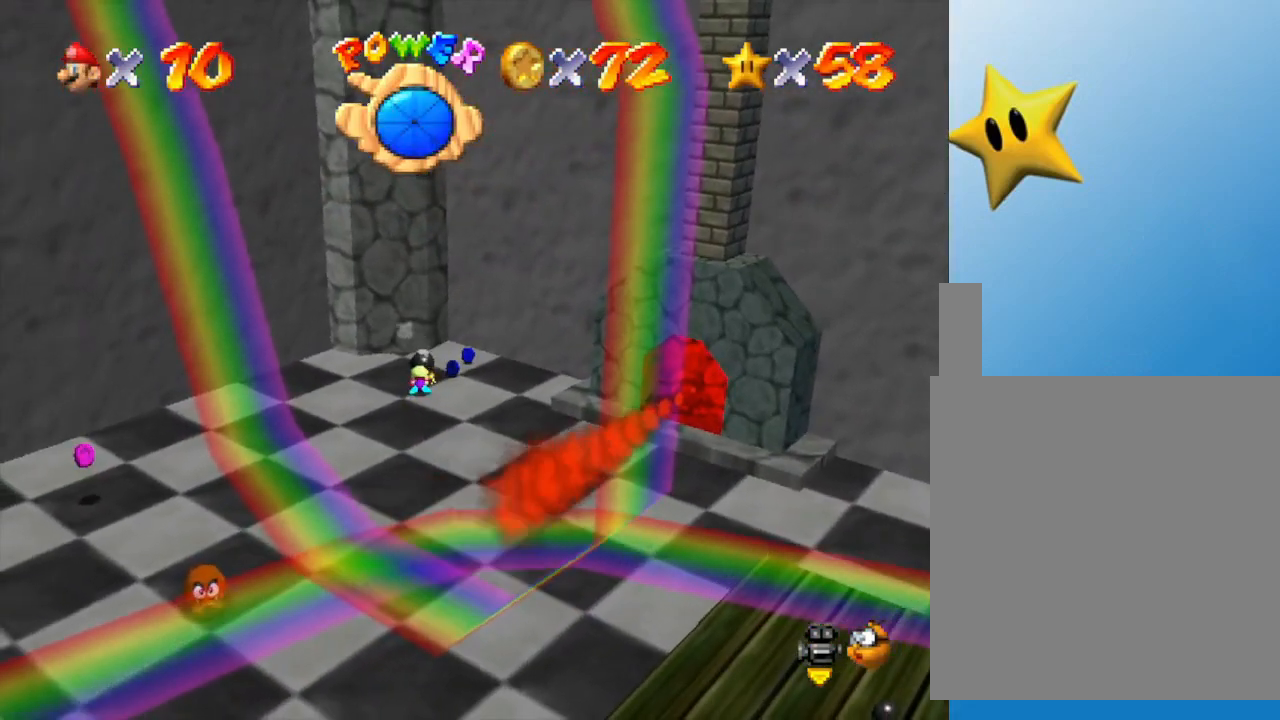
{"buttons": [], "left_stick": "up-right", "events": [[400, "B", "down"], [500, "B", "up"]]}